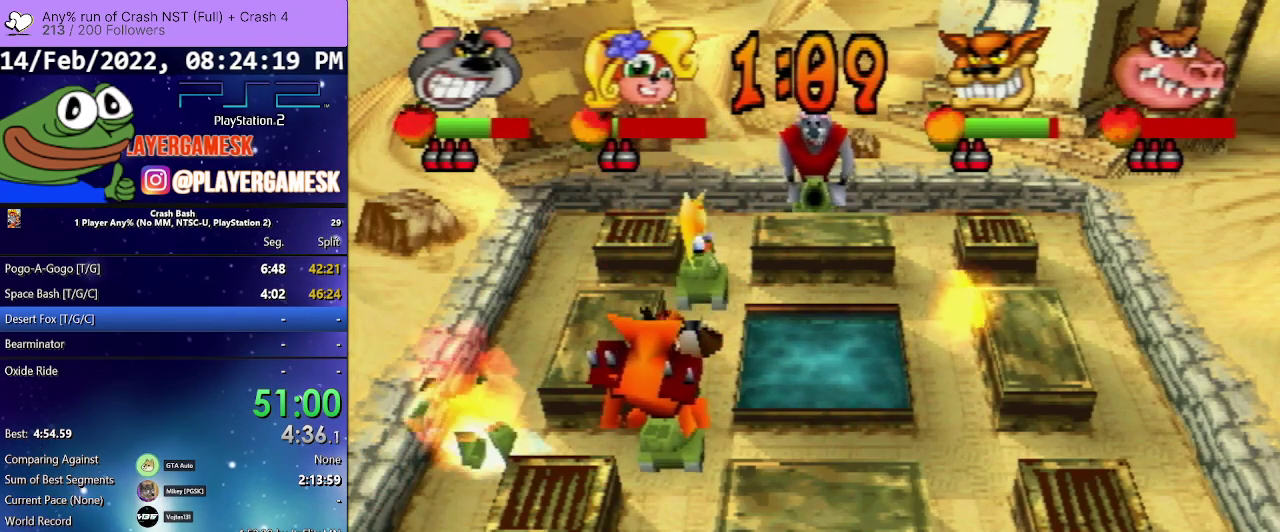
Gameplay with a controller (PlayStation layout); each line is a JSON object with the inputs held at the frame after it. "events" lists button and stick changes between this image and that frame as [ms after this image, input, new state], when the widget could be followed in between. Not read: ANALOG L3 R2 R3 left_stick right_stick.
{"buttons": ["DPAD_RIGHT"], "events": []}
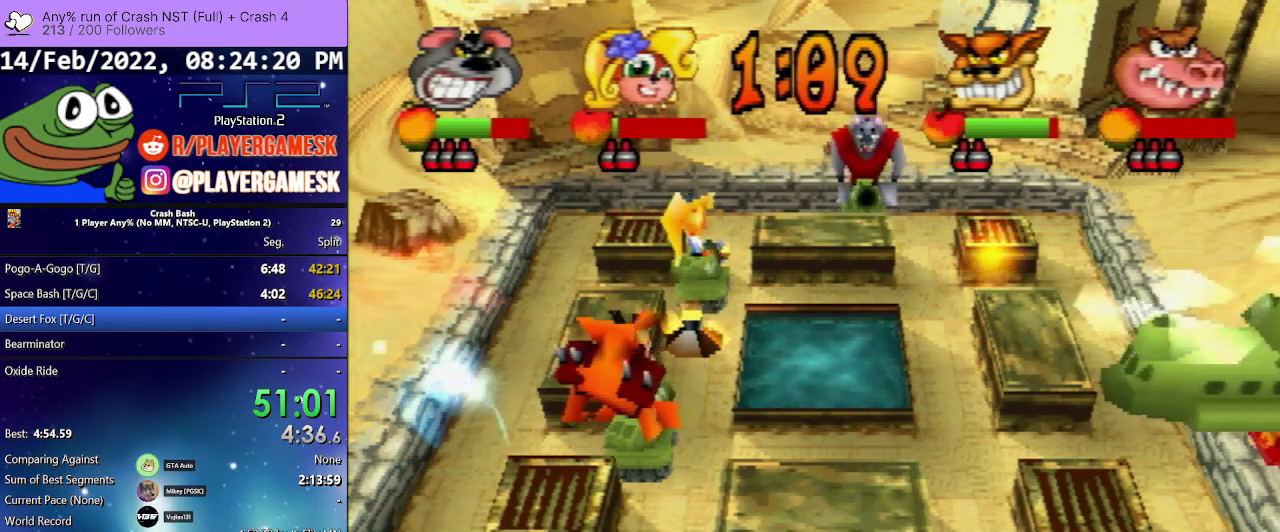
{"buttons": ["DPAD_RIGHT"], "events": []}
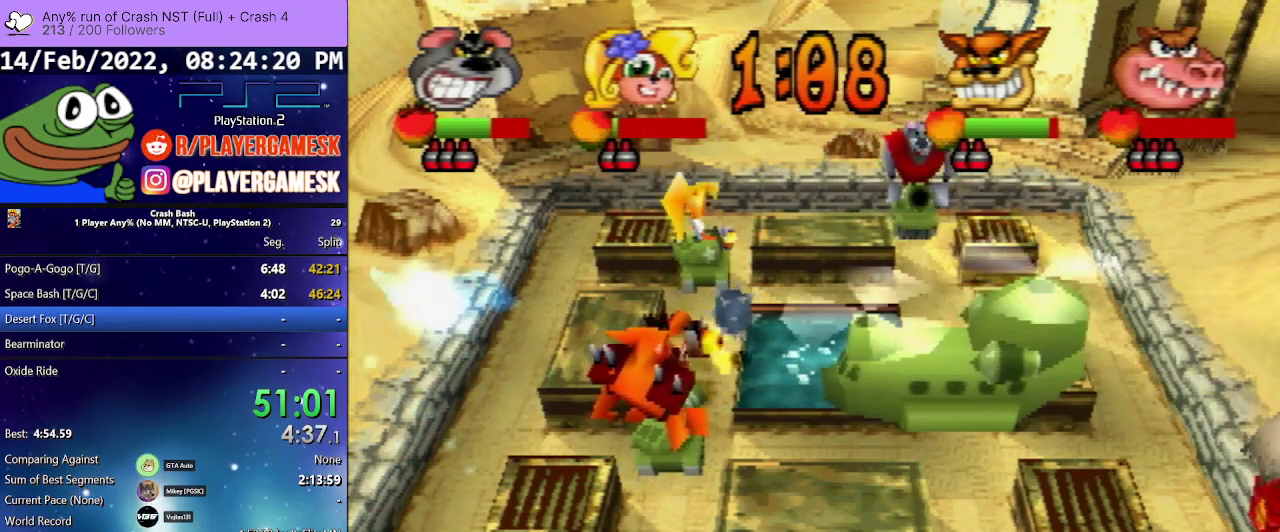
{"buttons": ["DPAD_RIGHT"], "events": []}
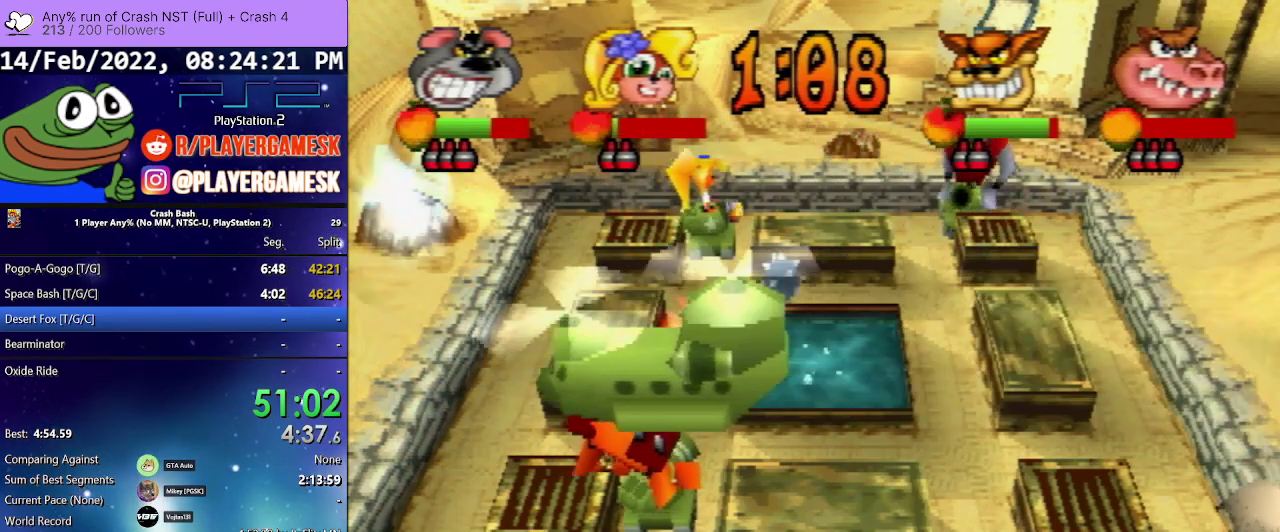
{"buttons": ["DPAD_RIGHT"], "events": []}
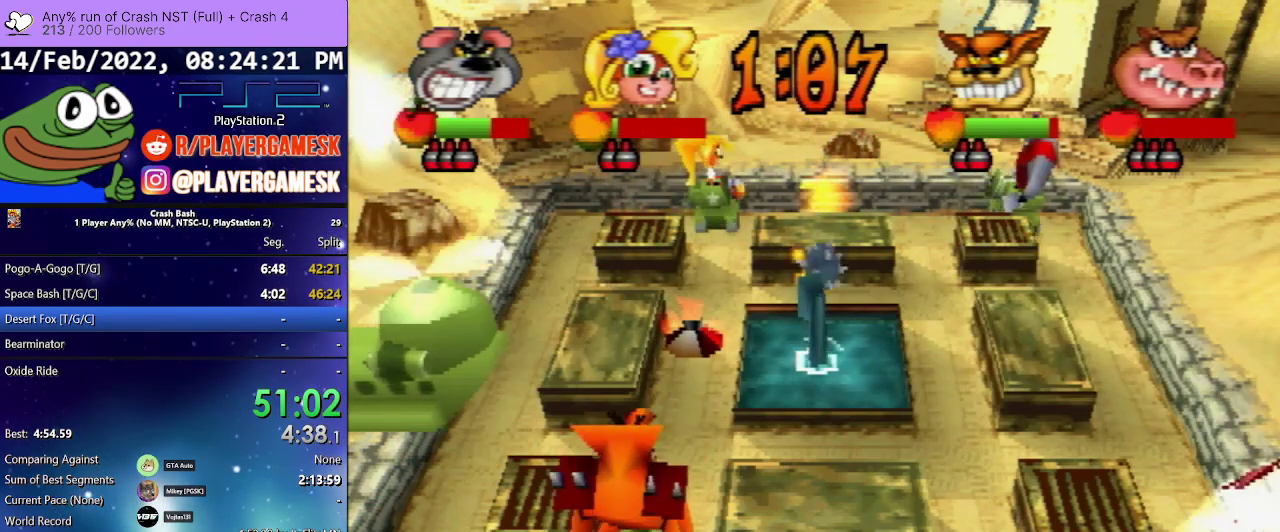
{"buttons": ["DPAD_RIGHT"], "events": []}
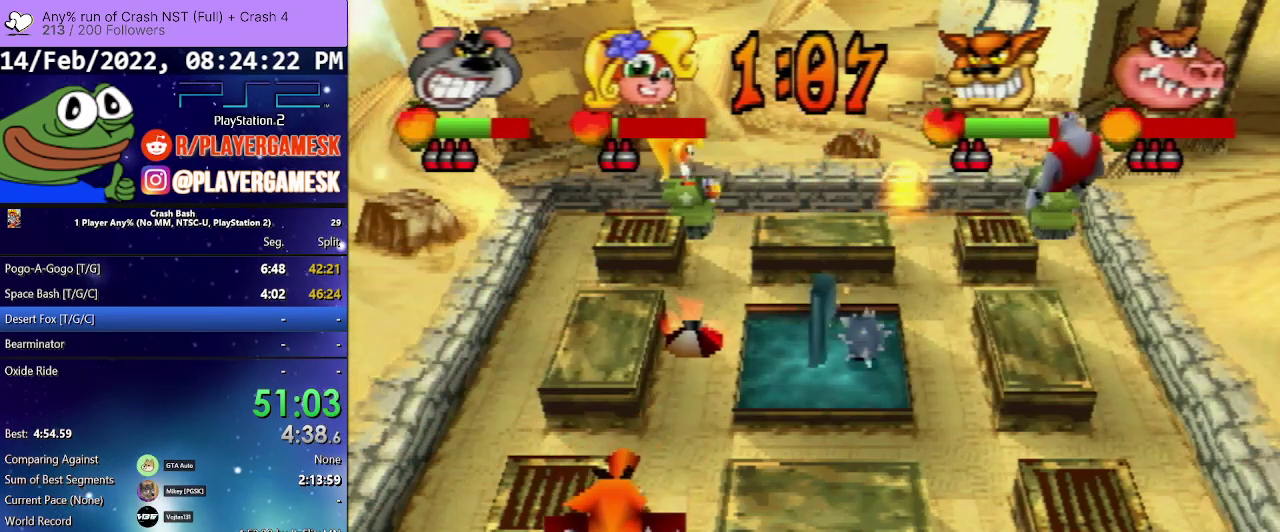
{"buttons": ["DPAD_DOWN"], "events": [[100, "DPAD_DOWN", "down"], [200, "DPAD_RIGHT", "up"]]}
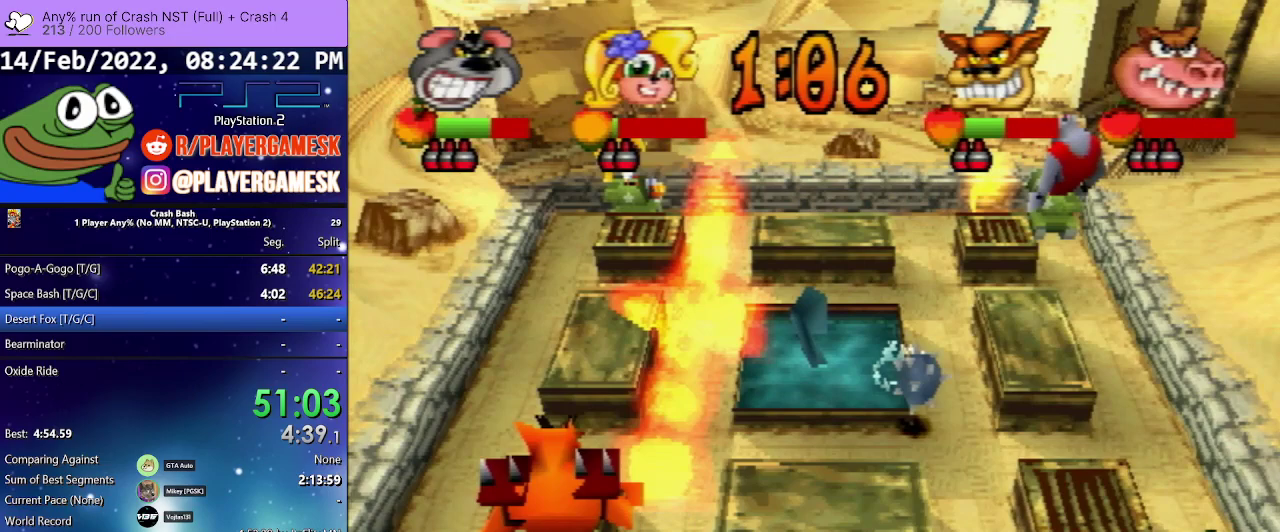
{"buttons": ["DPAD_DOWN"], "events": []}
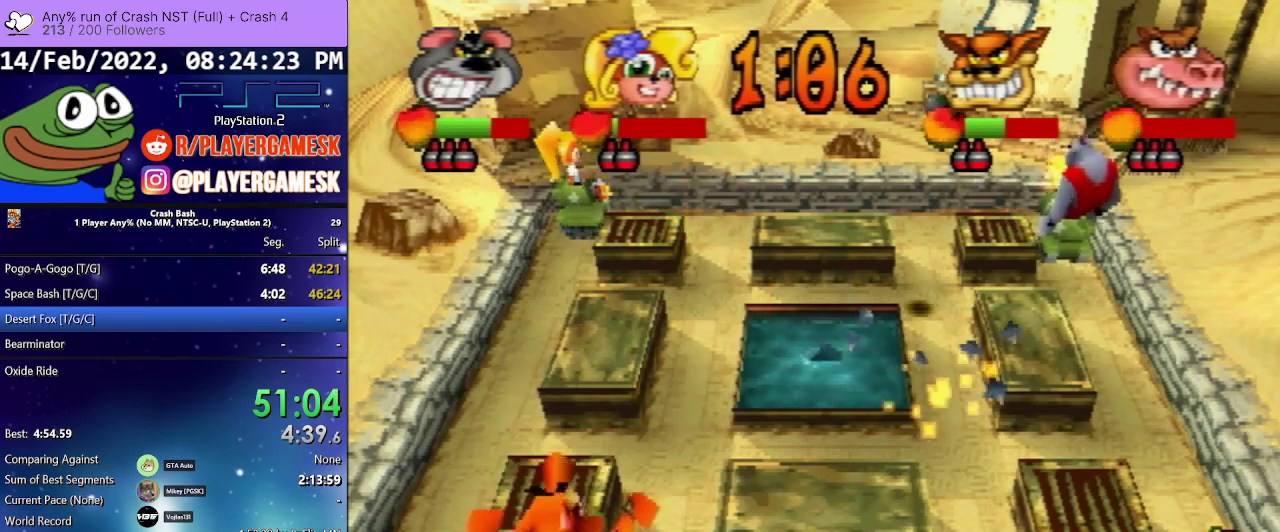
{"buttons": ["DPAD_DOWN"], "events": []}
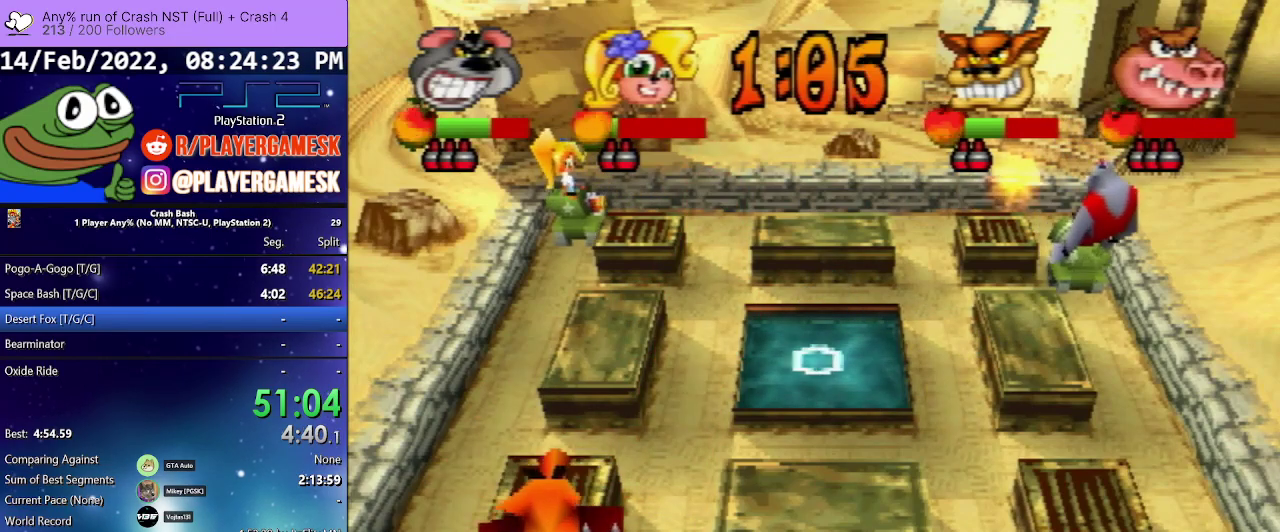
{"buttons": ["DPAD_DOWN"], "events": []}
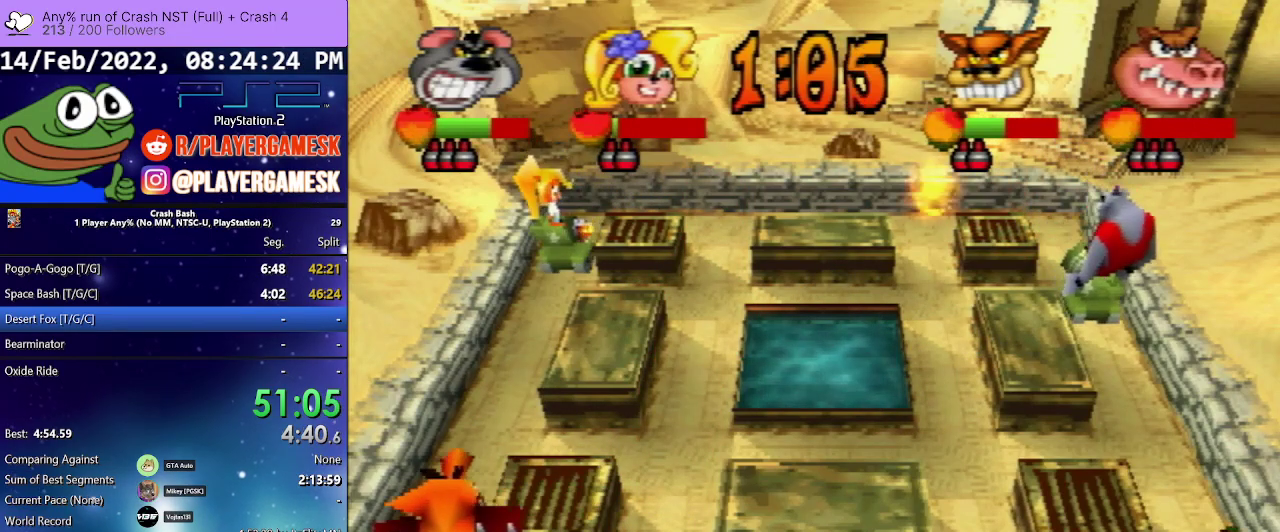
{"buttons": ["DPAD_DOWN"], "events": []}
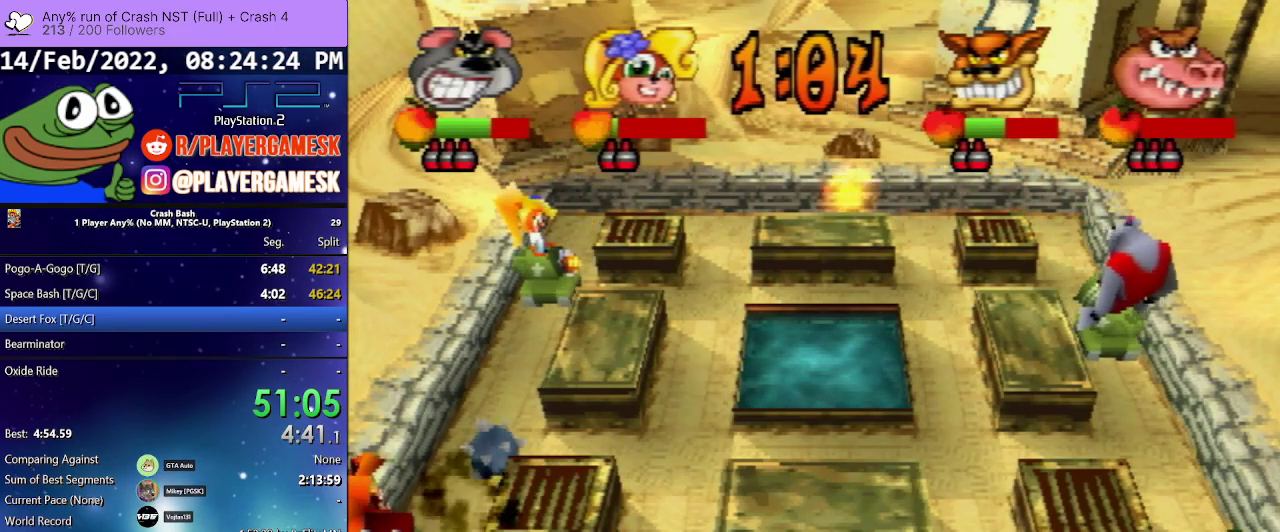
{"buttons": ["DPAD_DOWN"], "events": []}
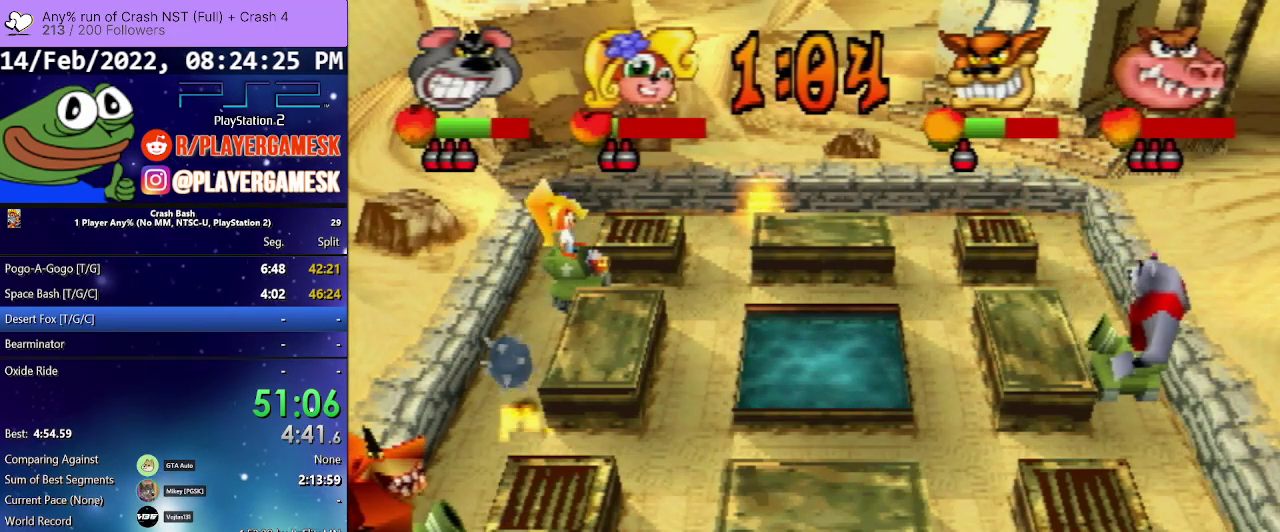
{"buttons": ["DPAD_DOWN"], "events": []}
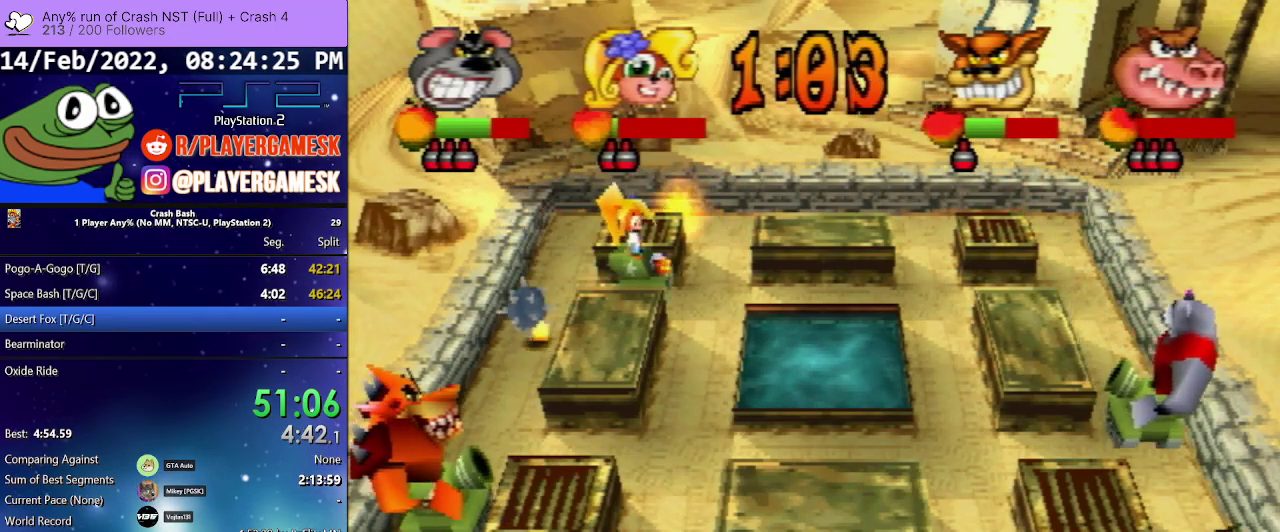
{"buttons": ["DPAD_DOWN"], "events": []}
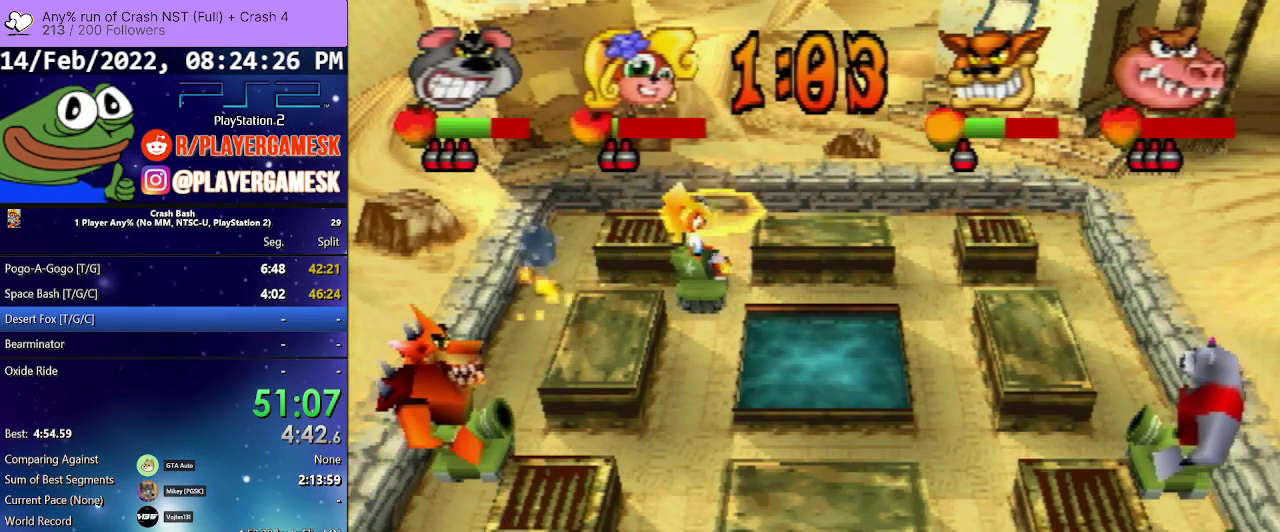
{"buttons": ["DPAD_DOWN"], "events": []}
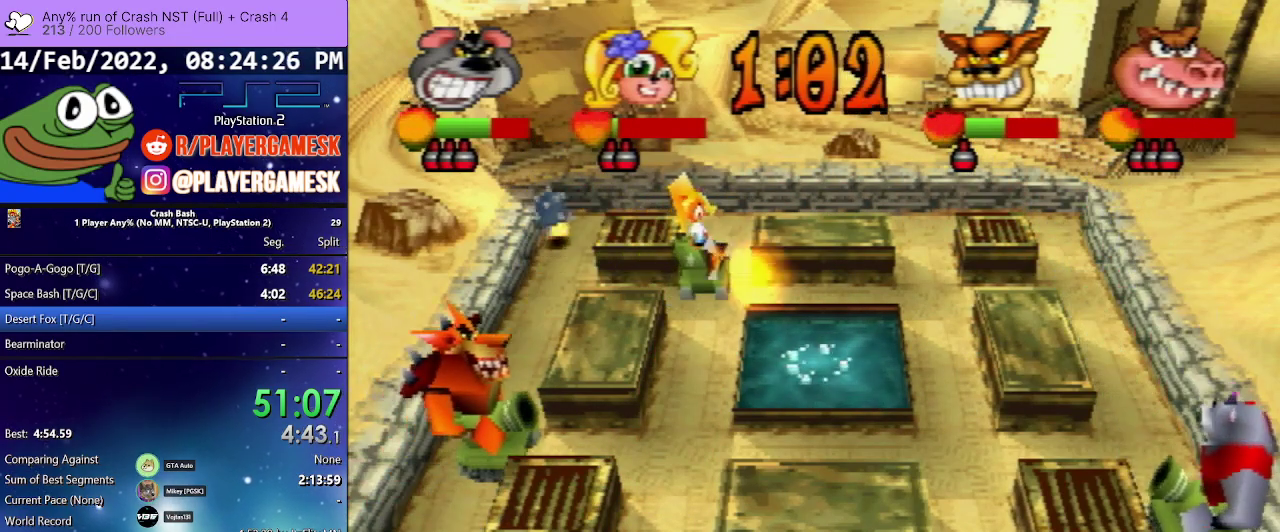
{"buttons": ["DPAD_UP"], "events": [[400, "DPAD_DOWN", "up"], [400, "DPAD_UP", "down"]]}
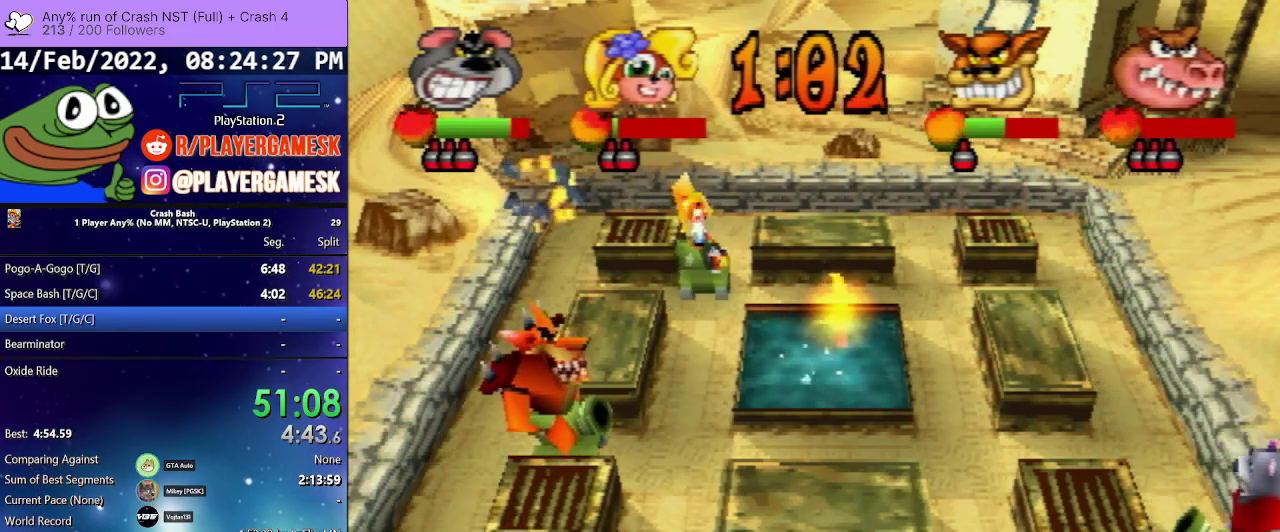
{"buttons": ["DPAD_UP"], "events": []}
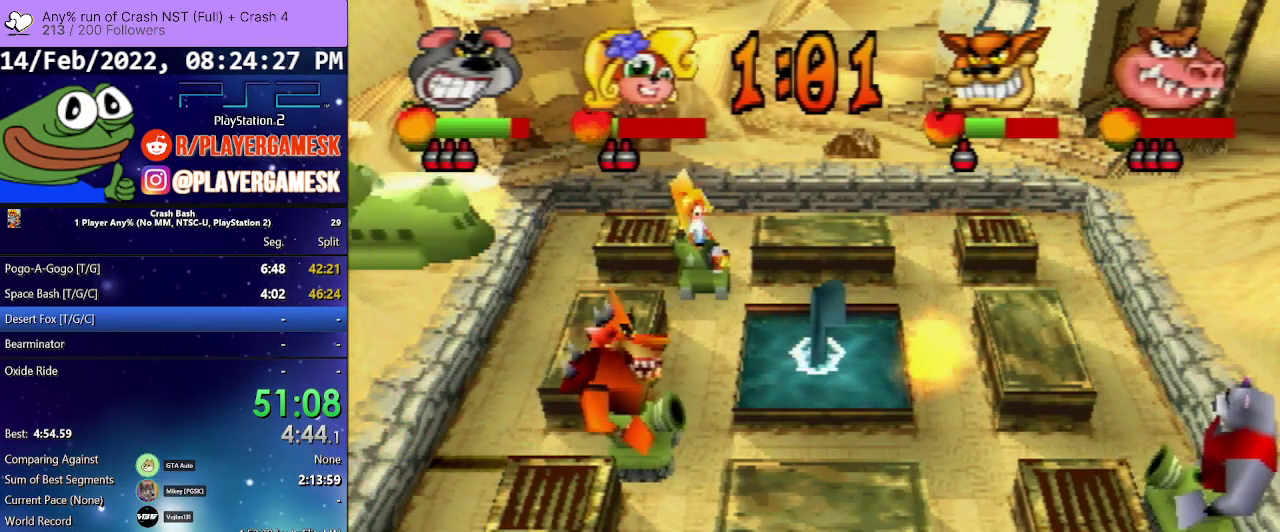
{"buttons": ["DPAD_UP"], "events": []}
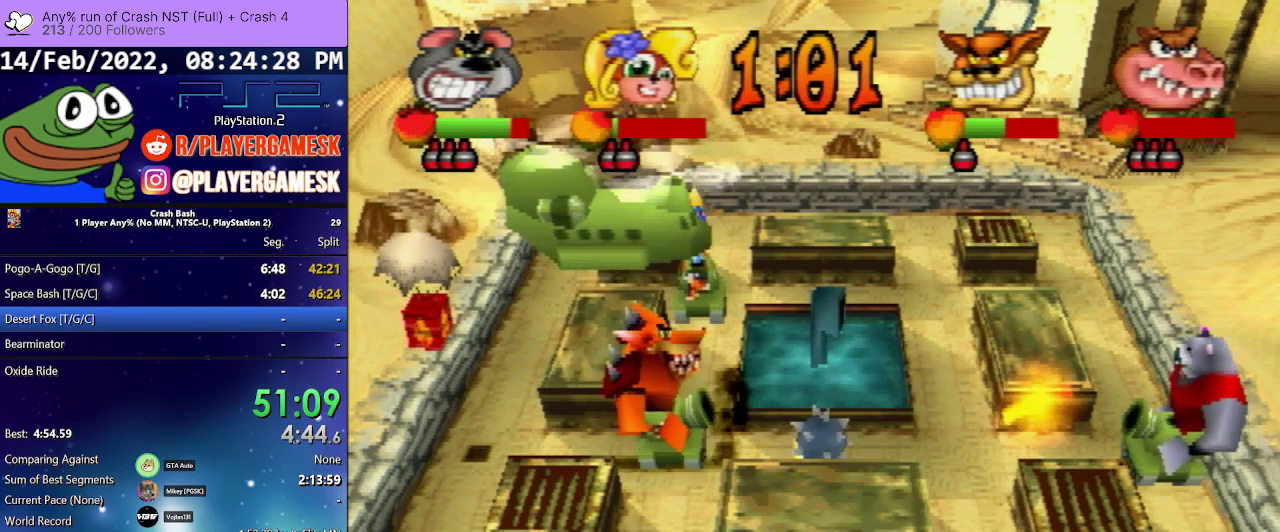
{"buttons": ["DPAD_UP"], "events": [[167, "SQUARE", "down"], [300, "SQUARE", "up"]]}
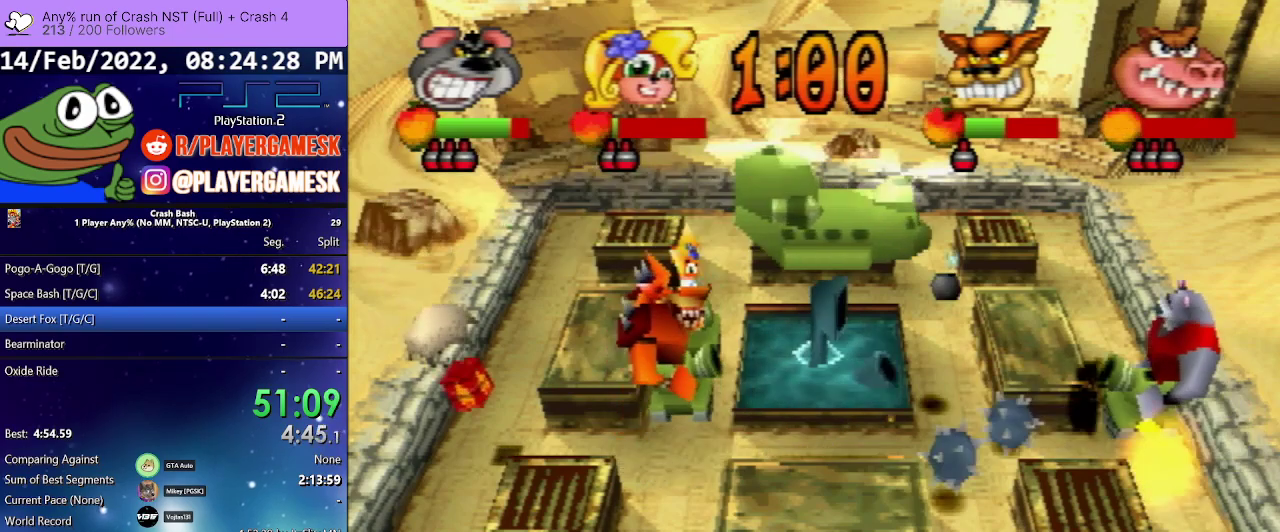
{"buttons": ["DPAD_UP"], "events": []}
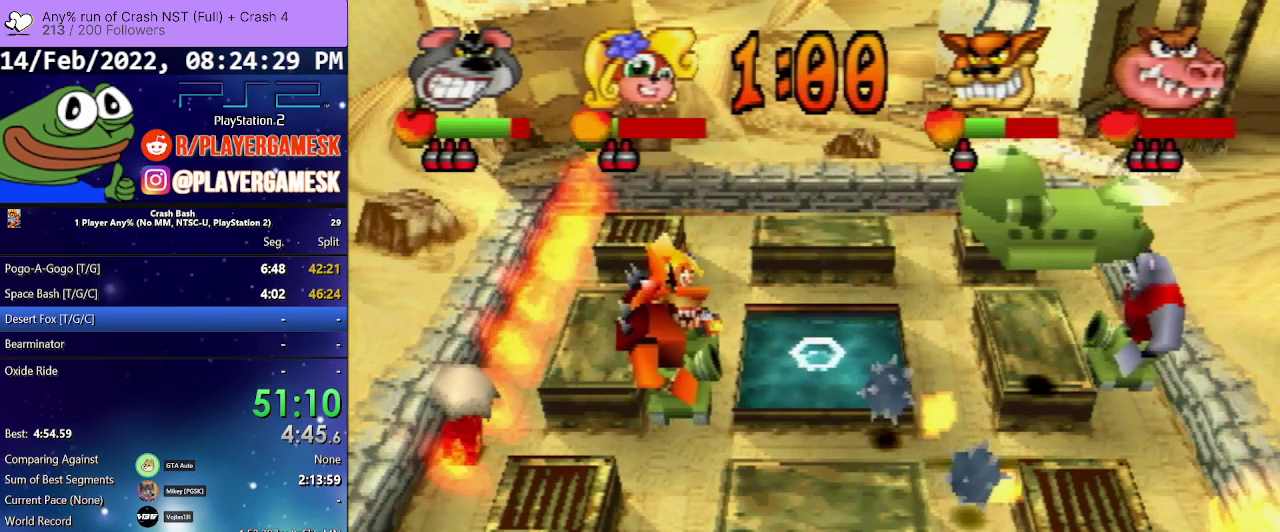
{"buttons": ["DPAD_UP"], "events": []}
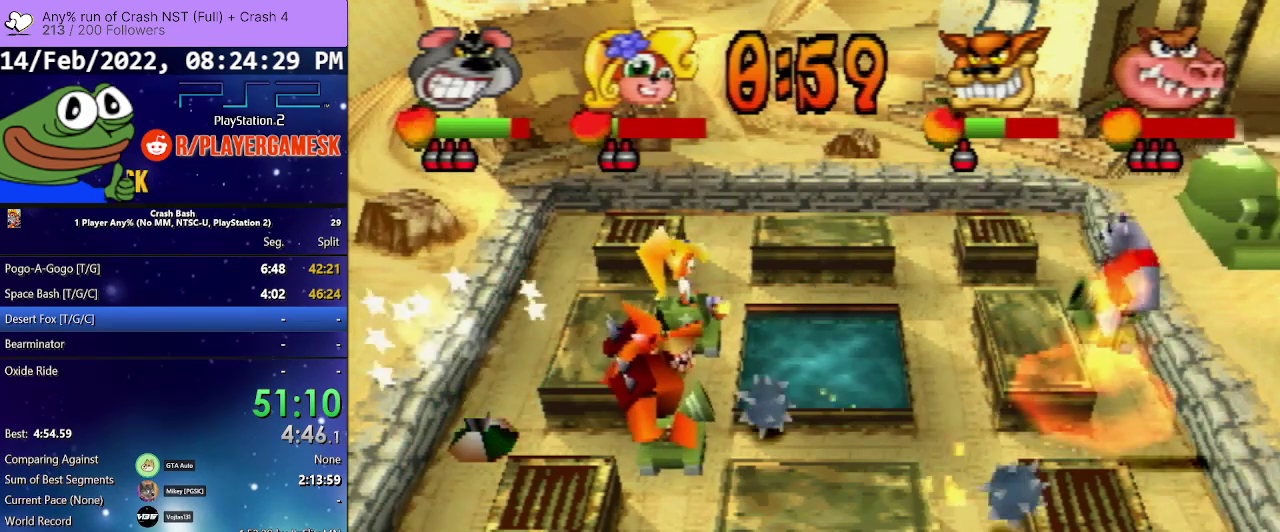
{"buttons": ["DPAD_DOWN"], "events": [[333, "DPAD_UP", "up"], [367, "DPAD_DOWN", "down"]]}
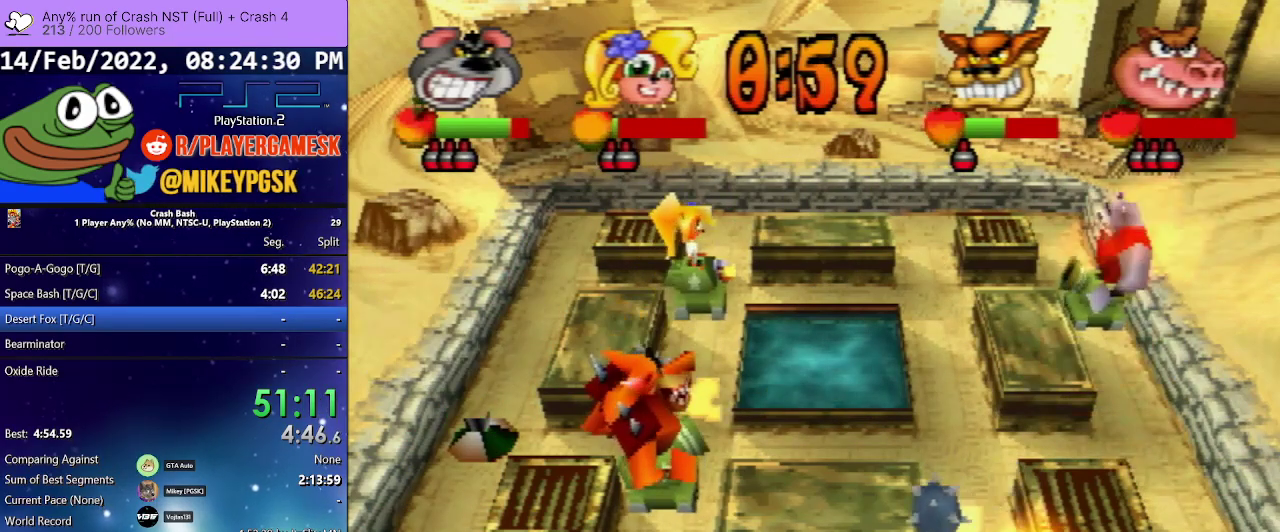
{"buttons": ["DPAD_DOWN"], "events": []}
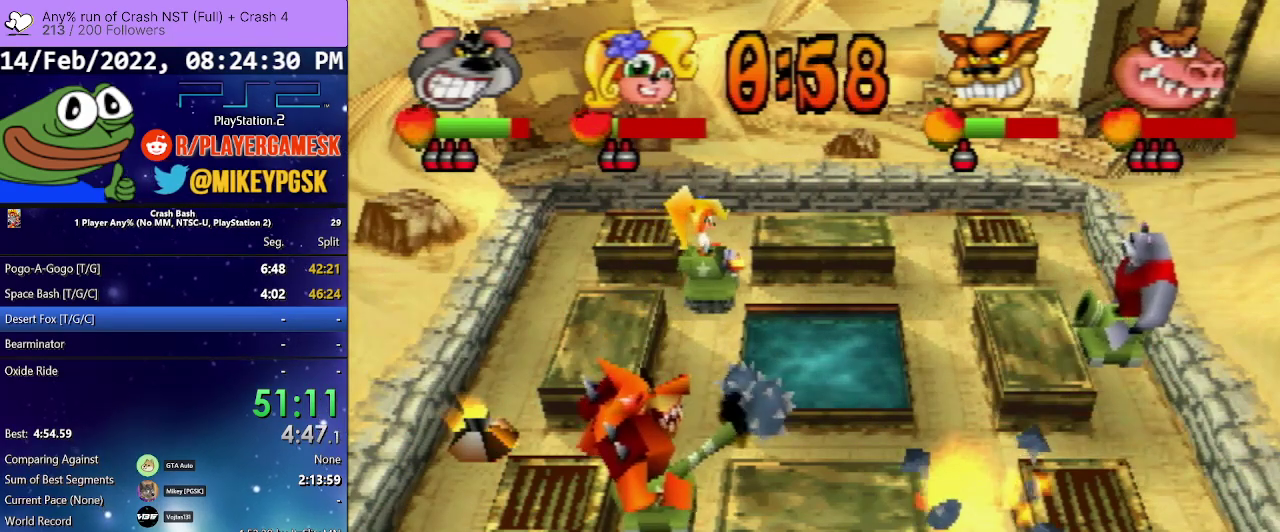
{"buttons": ["DPAD_DOWN"], "events": []}
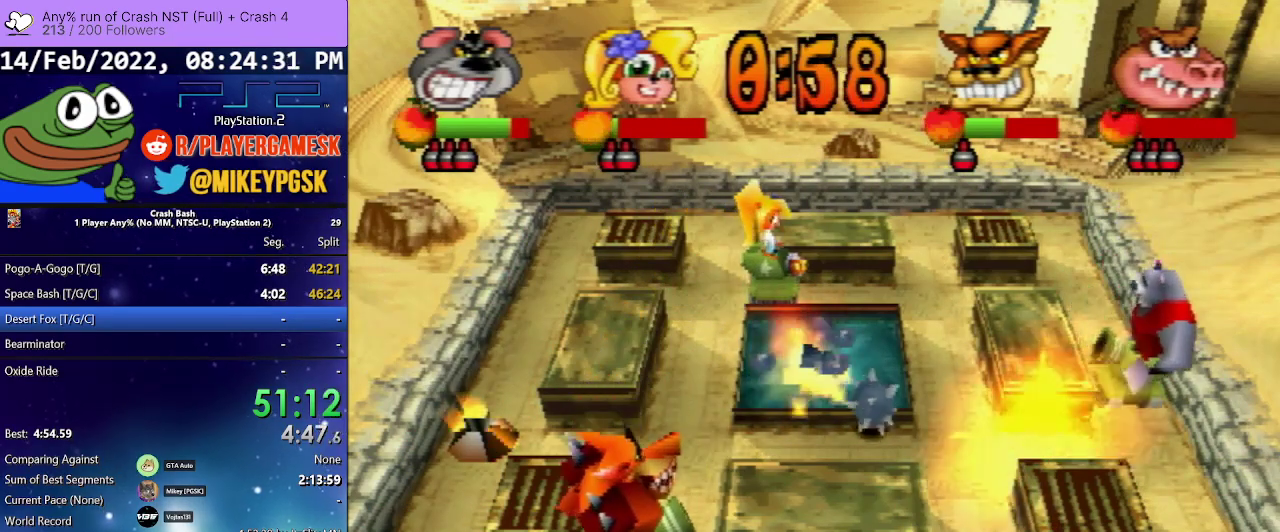
{"buttons": ["DPAD_DOWN"], "events": []}
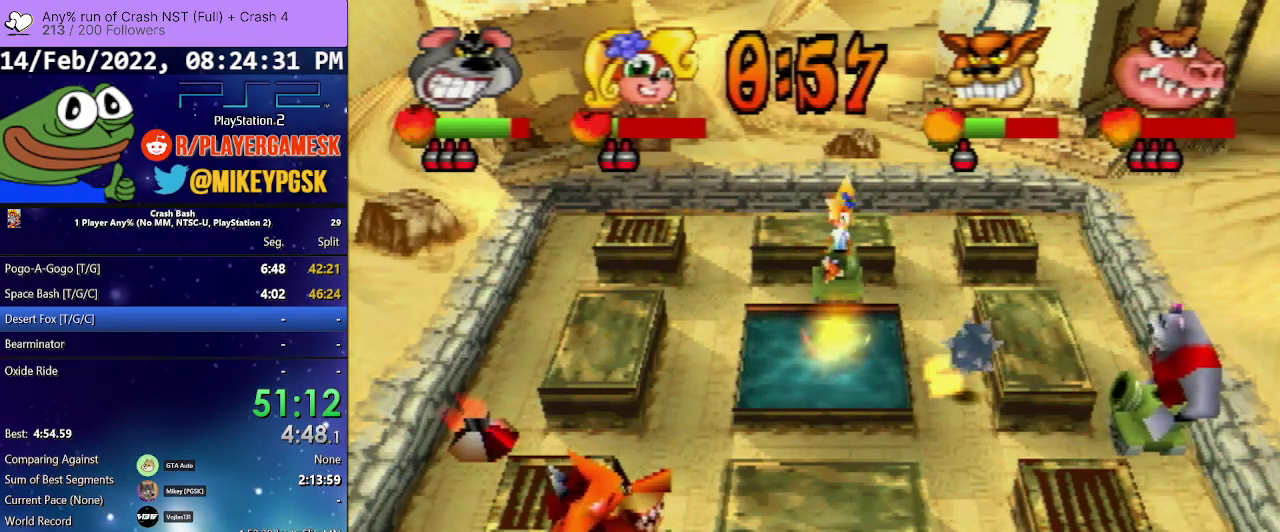
{"buttons": ["DPAD_DOWN"], "events": []}
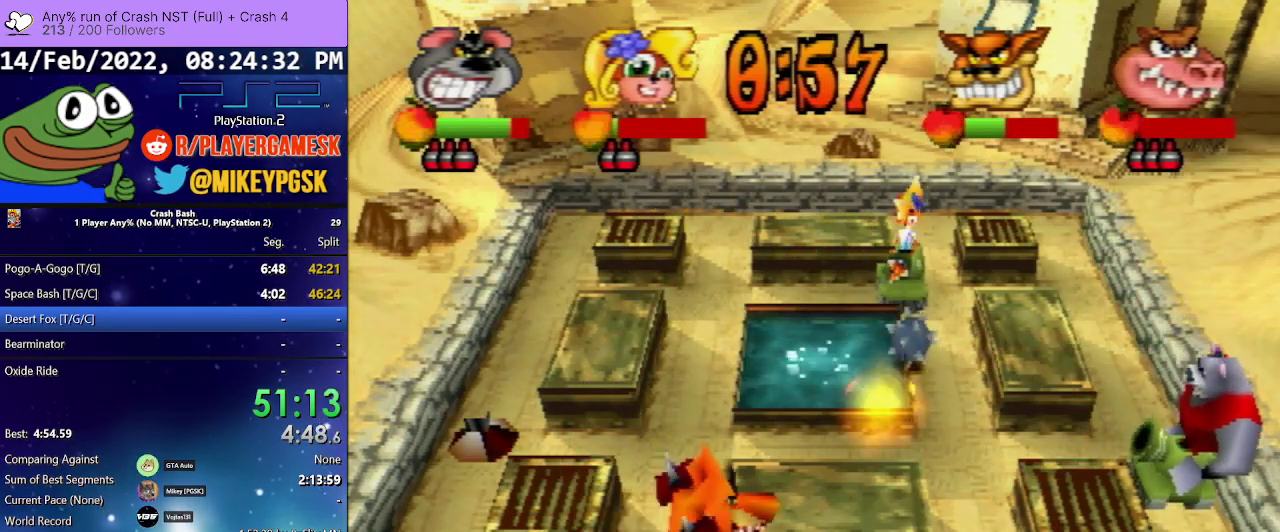
{"buttons": ["DPAD_DOWN"], "events": []}
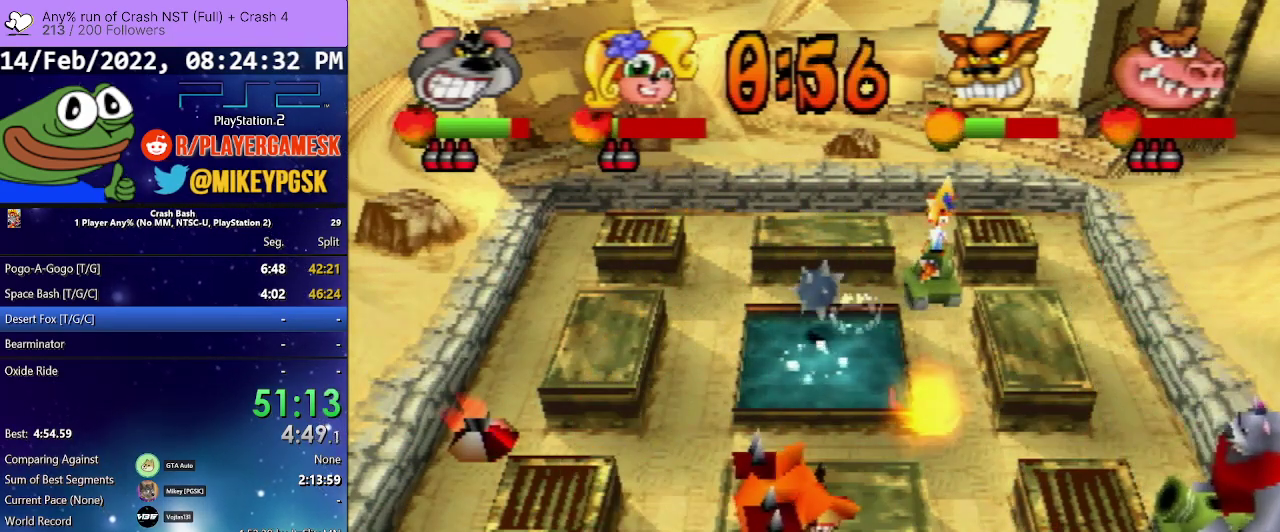
{"buttons": ["SQUARE", "DPAD_DOWN"], "events": [[467, "SQUARE", "down"]]}
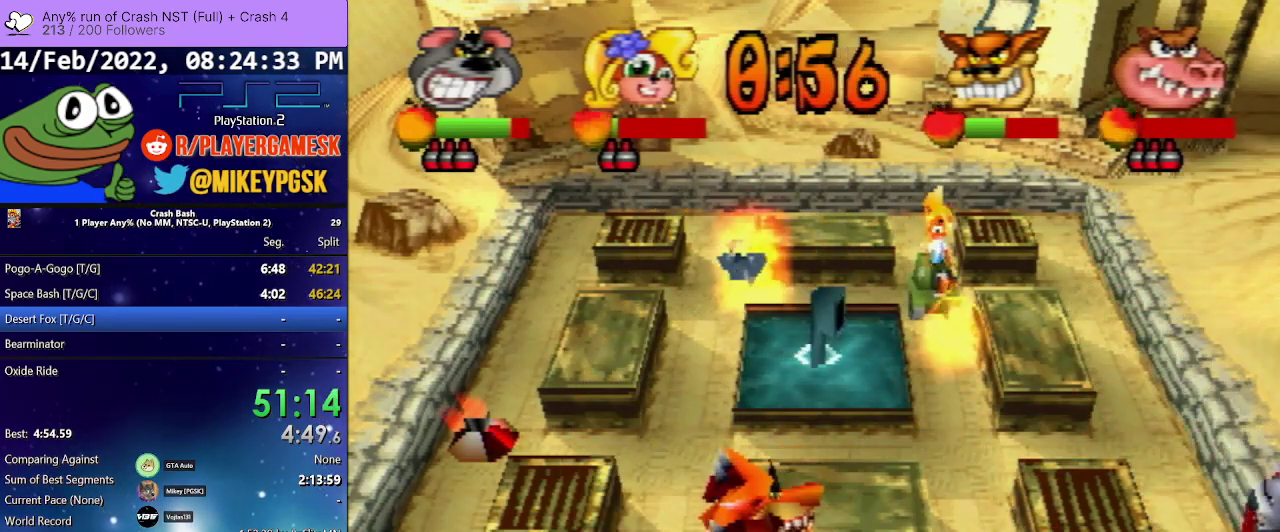
{"buttons": ["DPAD_UP"], "events": [[133, "DPAD_DOWN", "up"], [167, "SQUARE", "up"], [233, "DPAD_UP", "down"], [267, "DPAD_LEFT", "down"], [367, "DPAD_LEFT", "up"]]}